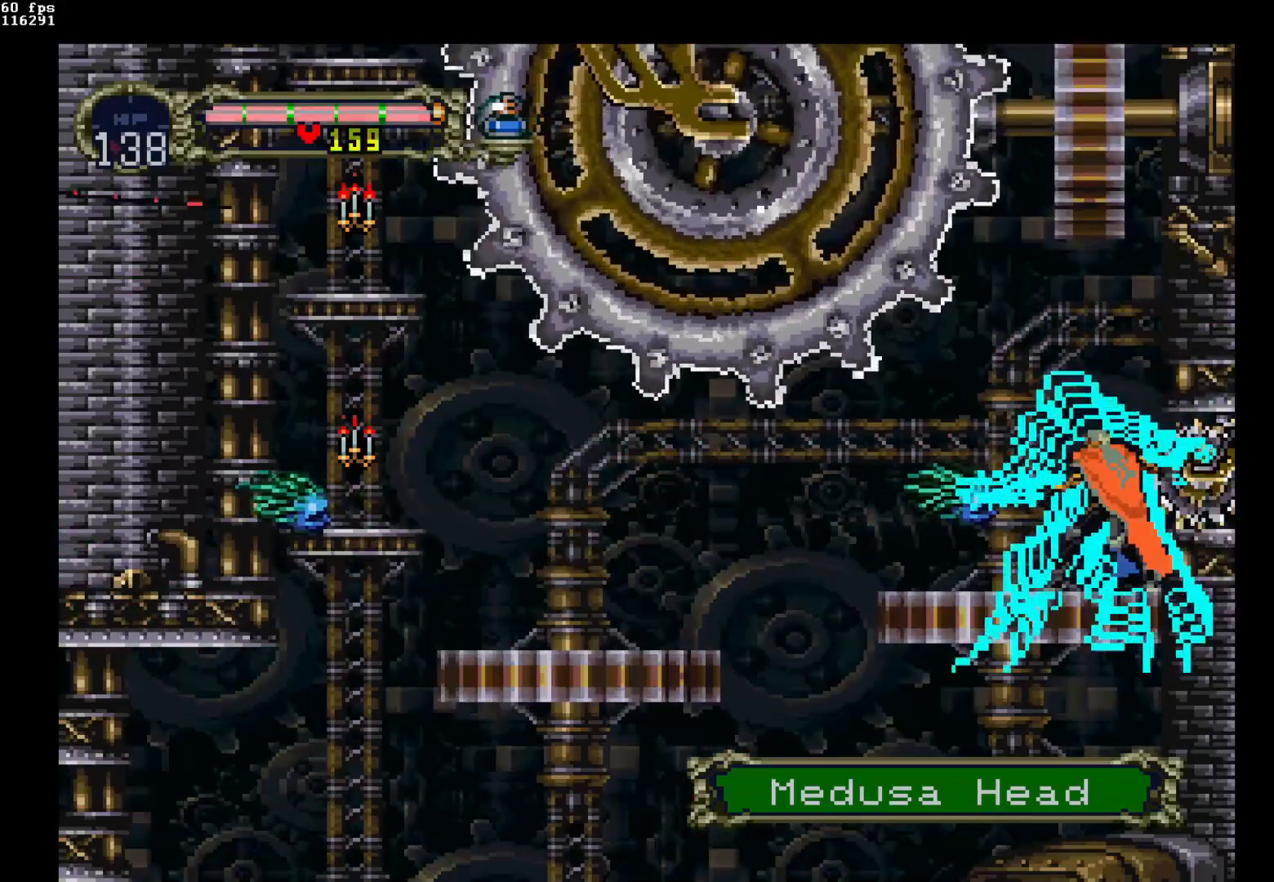
Gameplay with a controller (Nintendo layout); each line is a JSON object with the inputs held at the frame after it. "events" lists button and stick changes between this image and that frame as [ms after this image, input, new state], when the widget could be followed in between. Not read: L3 R3.
{"buttons": [], "events": [[100, "Y", "down"], [233, "Y", "up"]]}
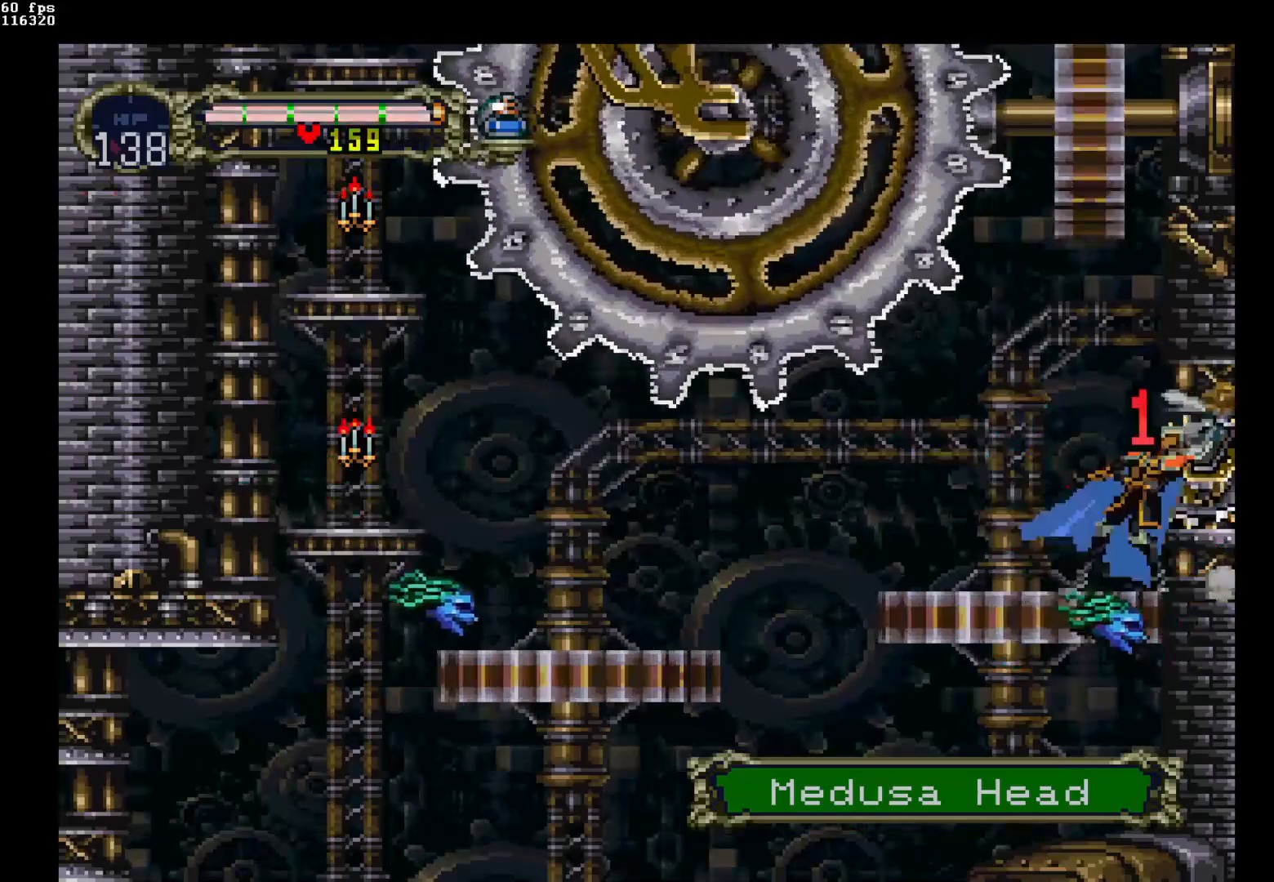
{"buttons": [], "events": []}
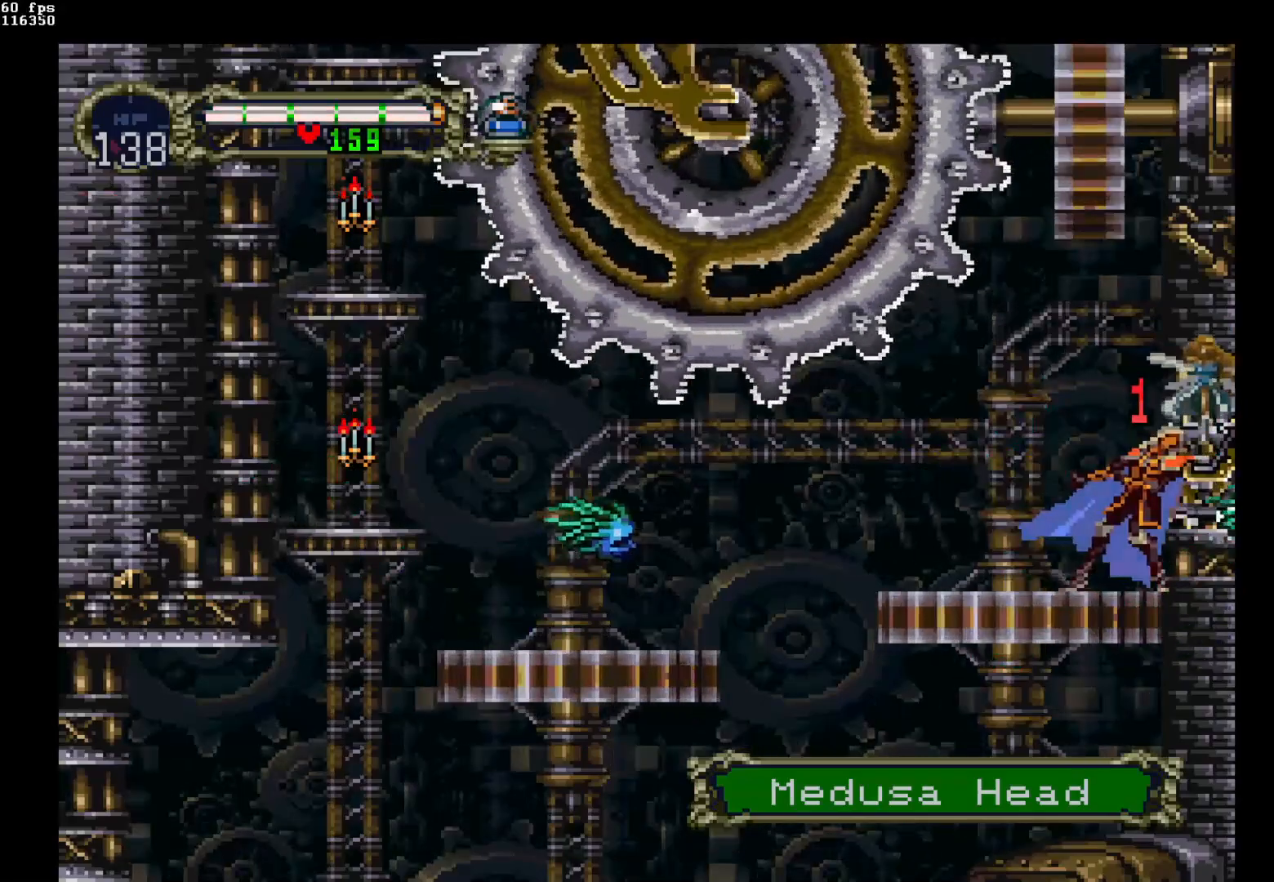
{"buttons": [], "events": [[317, "Y", "down"], [450, "Y", "up"]]}
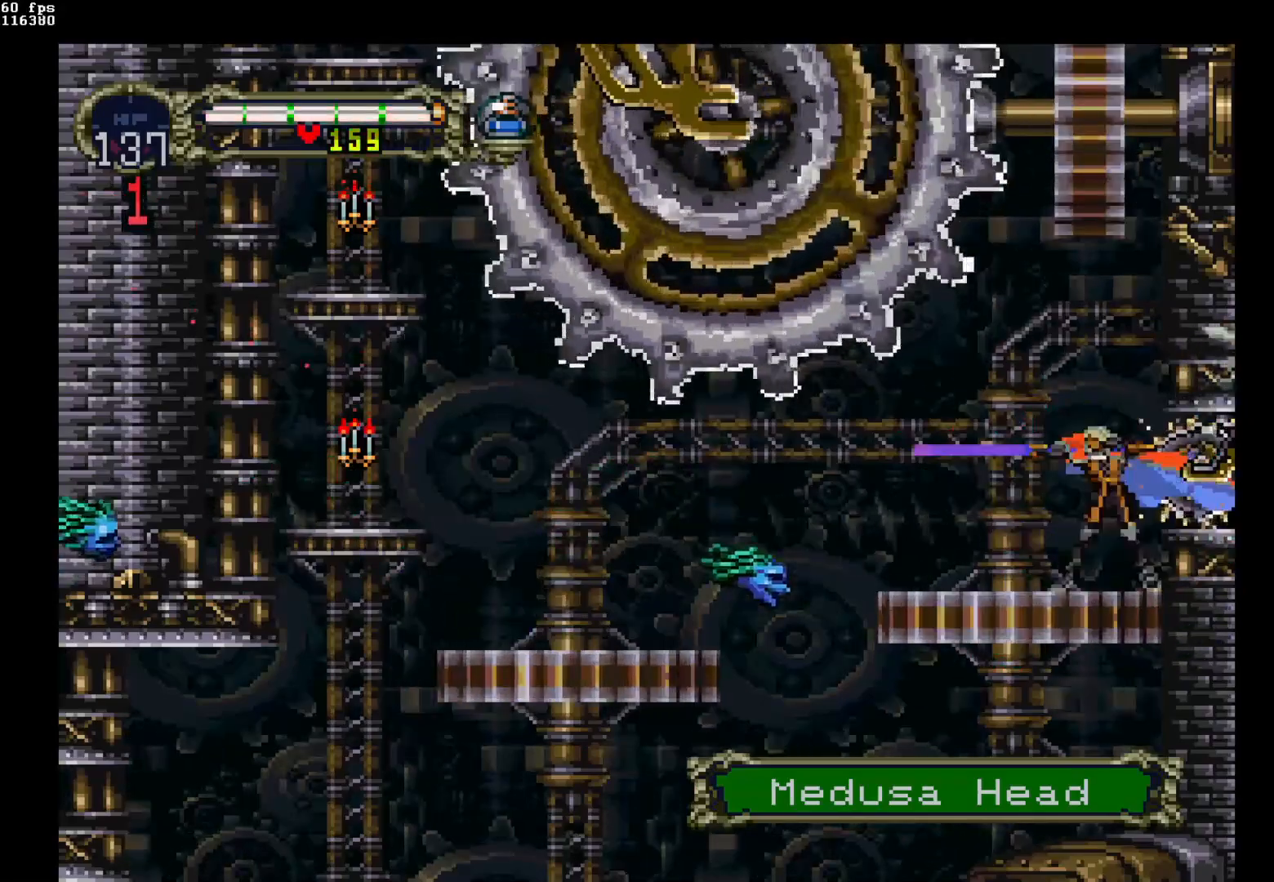
{"buttons": [], "events": []}
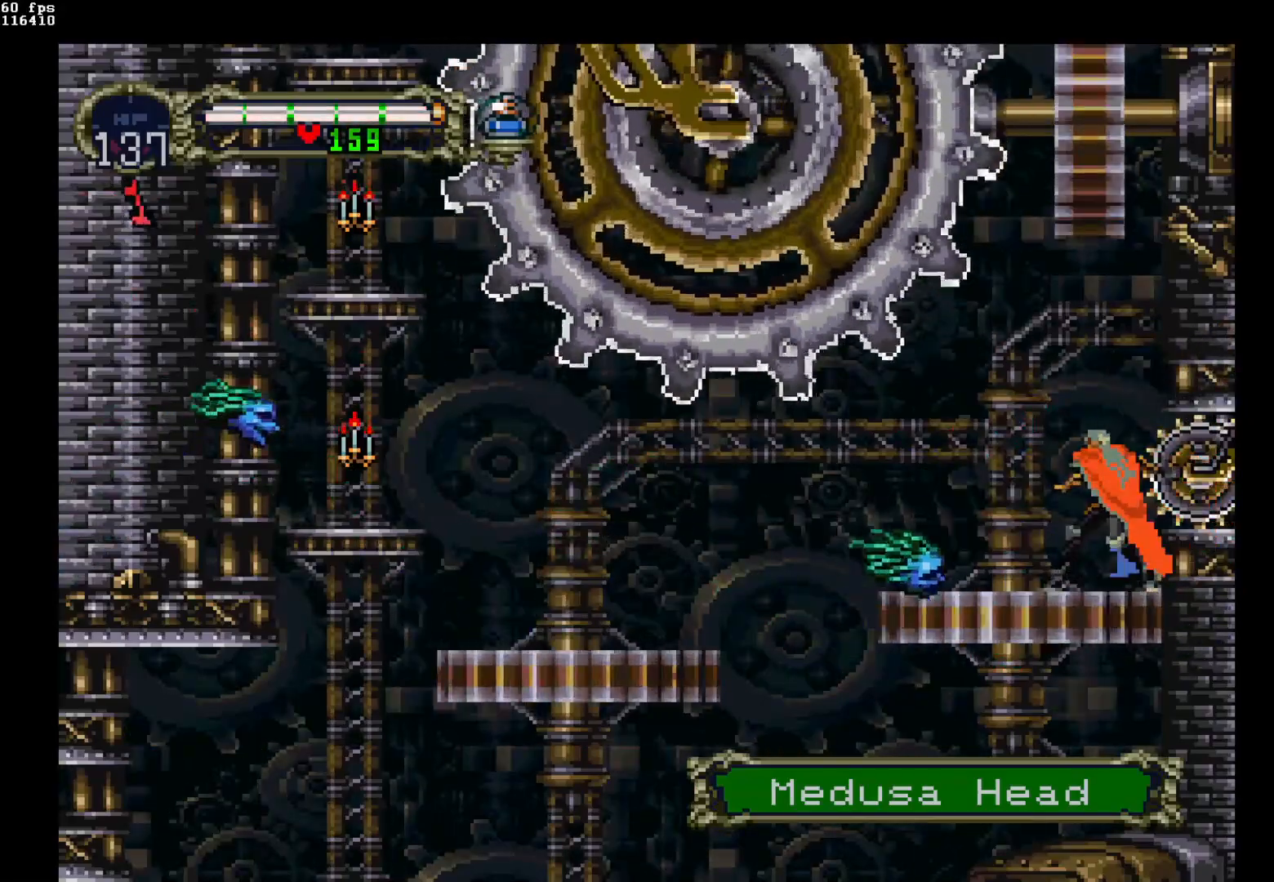
{"buttons": [], "events": [[50, "Y", "down"], [217, "Y", "up"]]}
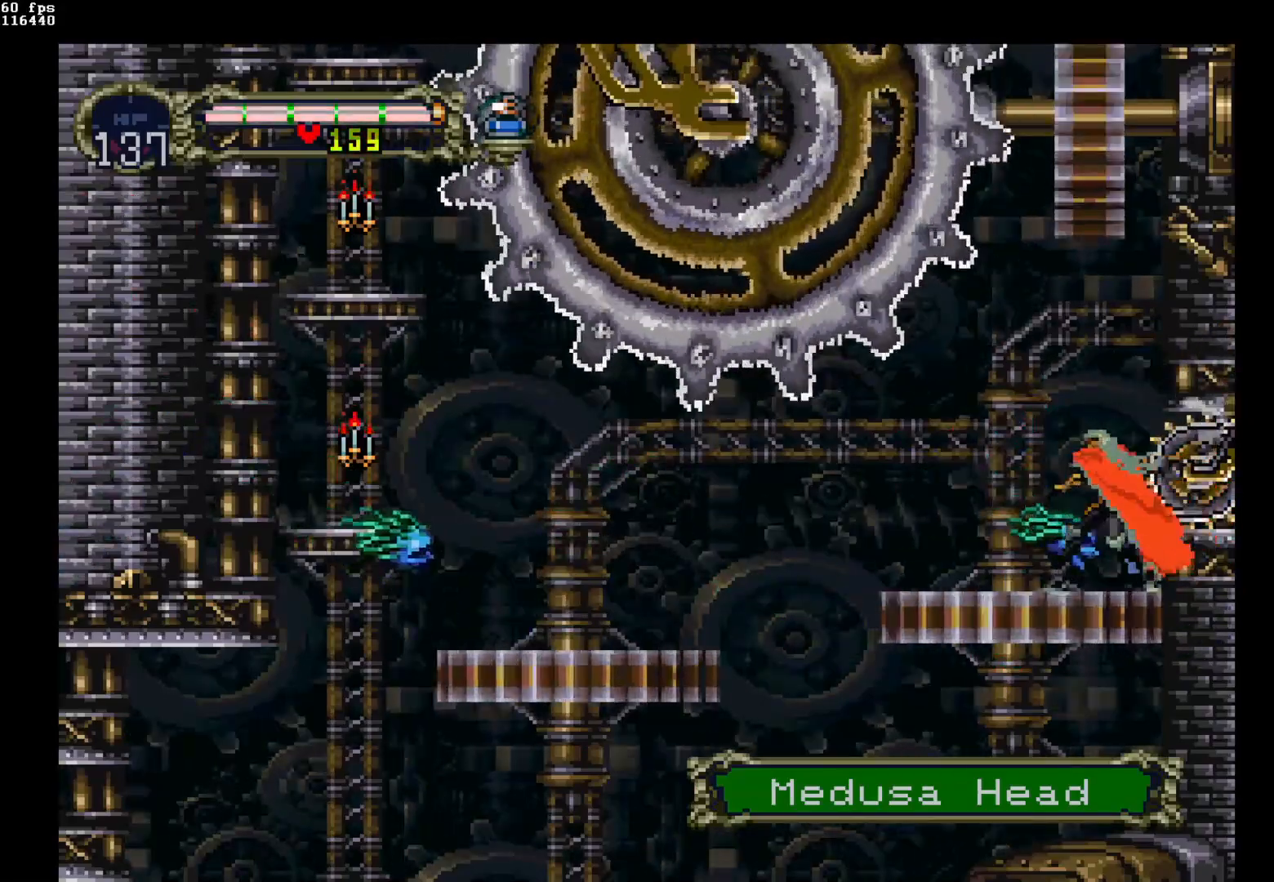
{"buttons": ["Y"], "events": [[483, "Y", "down"]]}
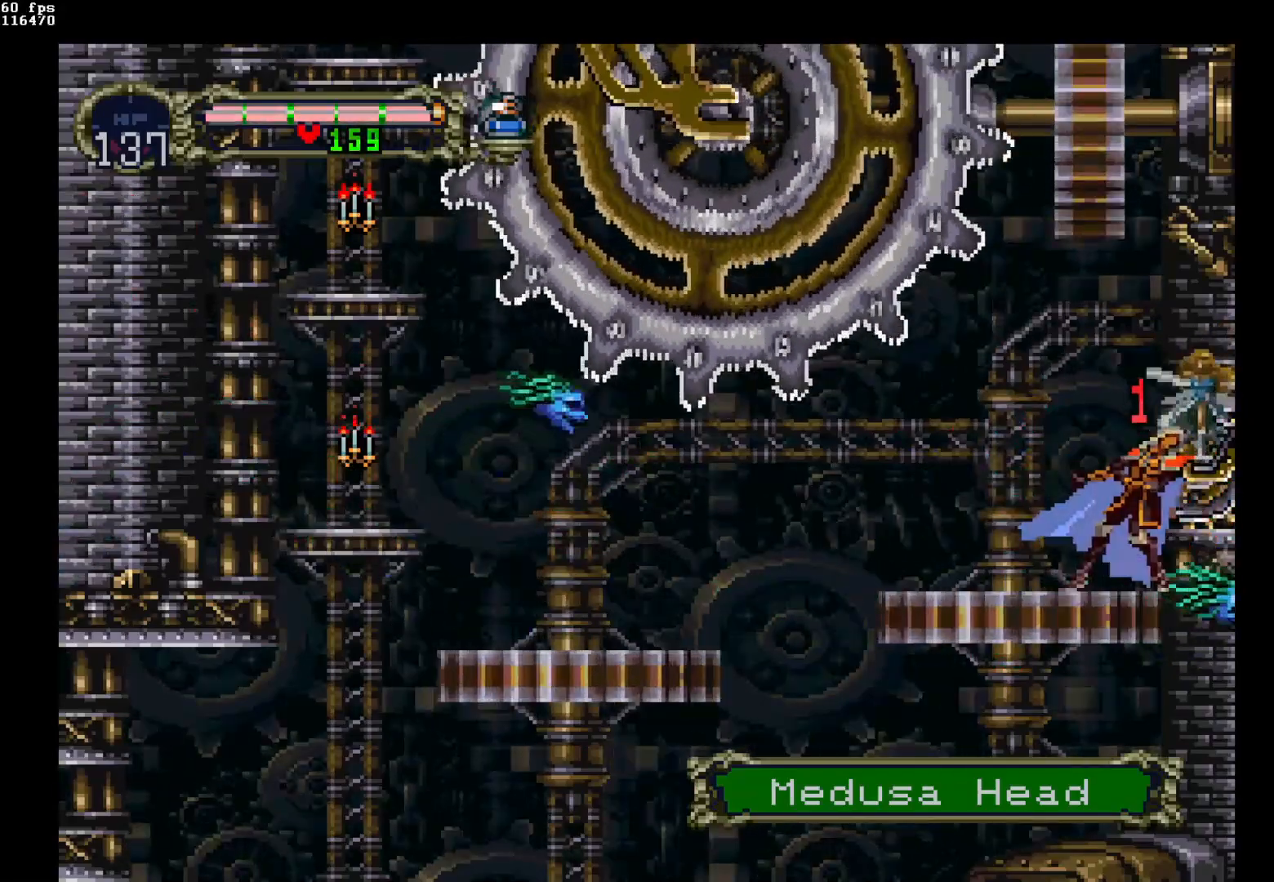
{"buttons": [], "events": [[183, "Y", "up"], [333, "Y", "down"], [450, "Y", "up"]]}
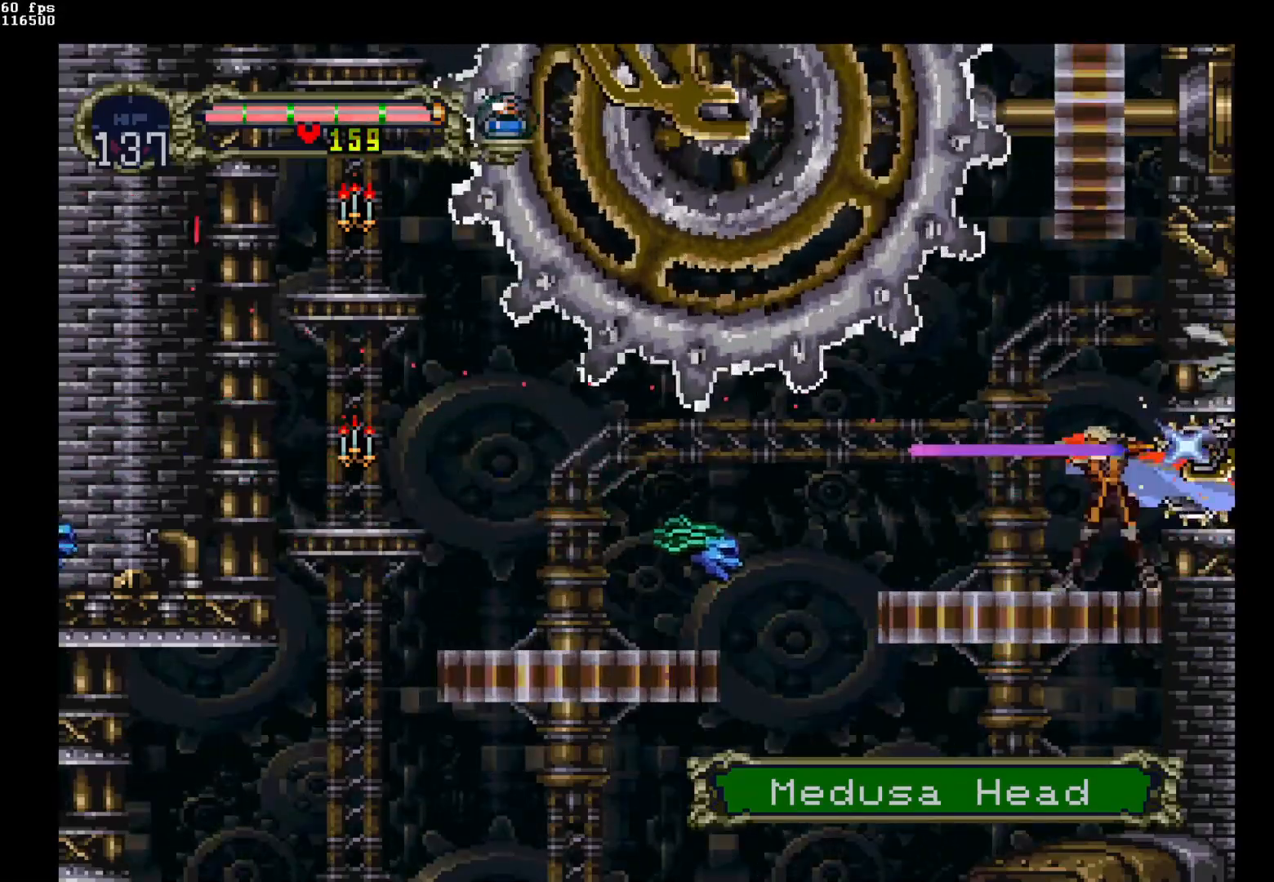
{"buttons": [], "events": []}
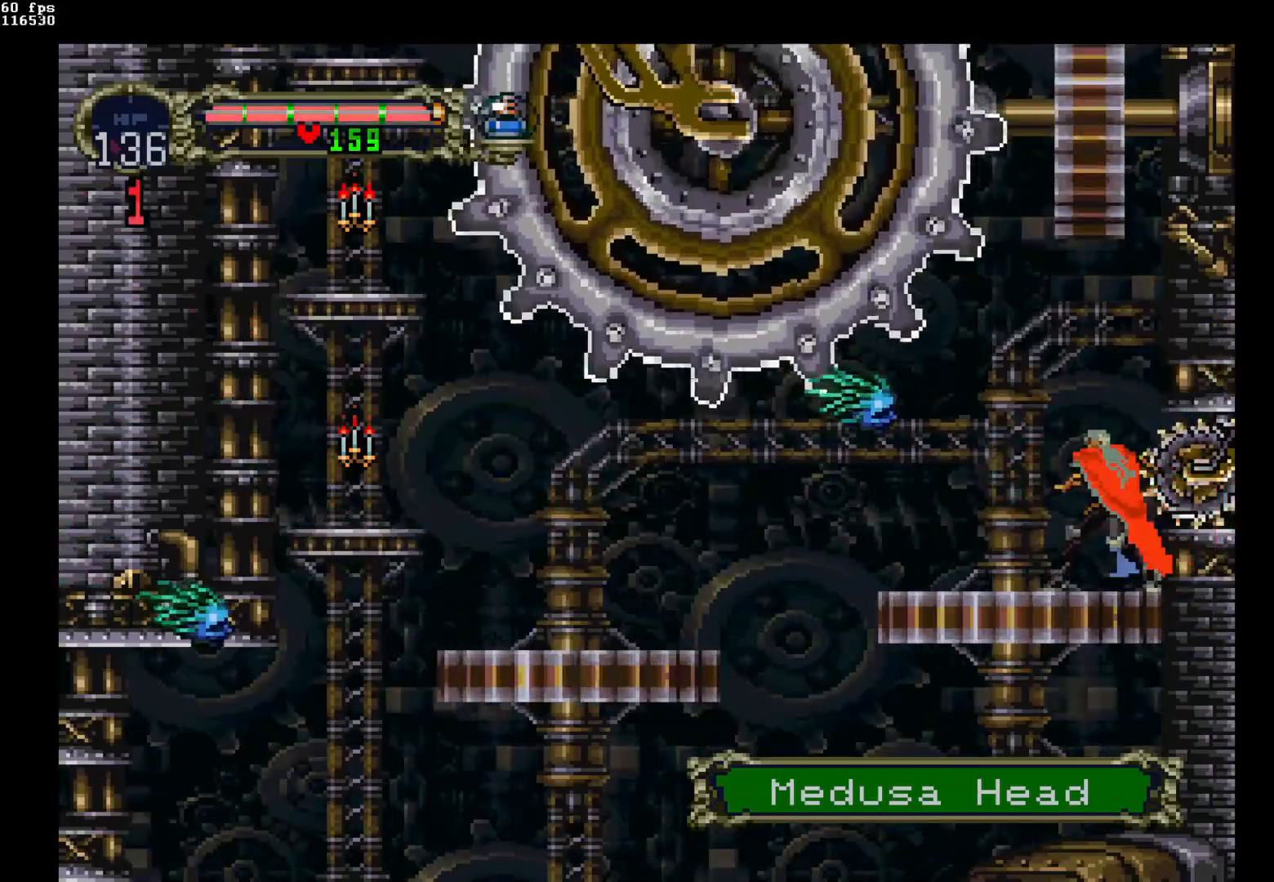
{"buttons": [], "events": [[83, "Y", "down"], [250, "Y", "up"]]}
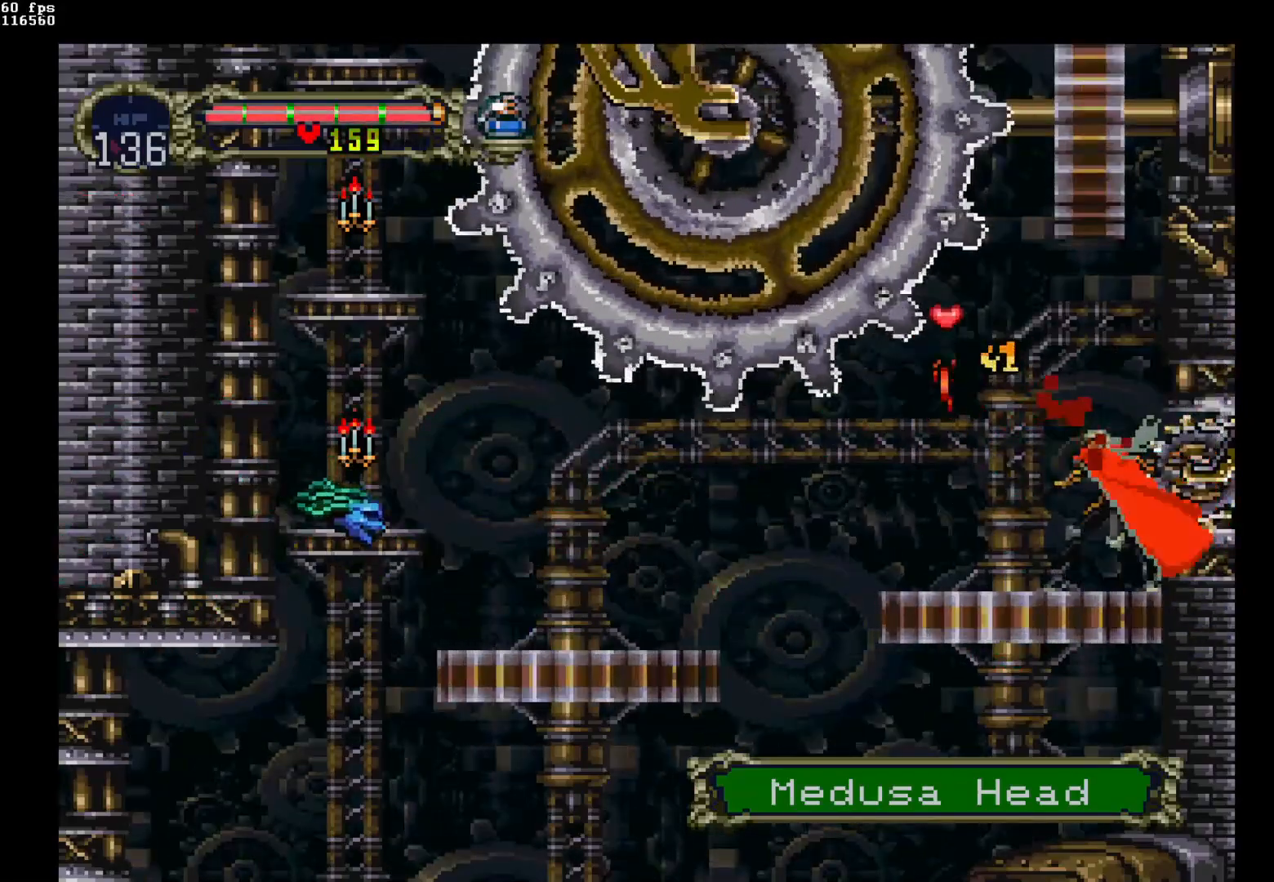
{"buttons": ["Y"], "events": [[450, "Y", "down"]]}
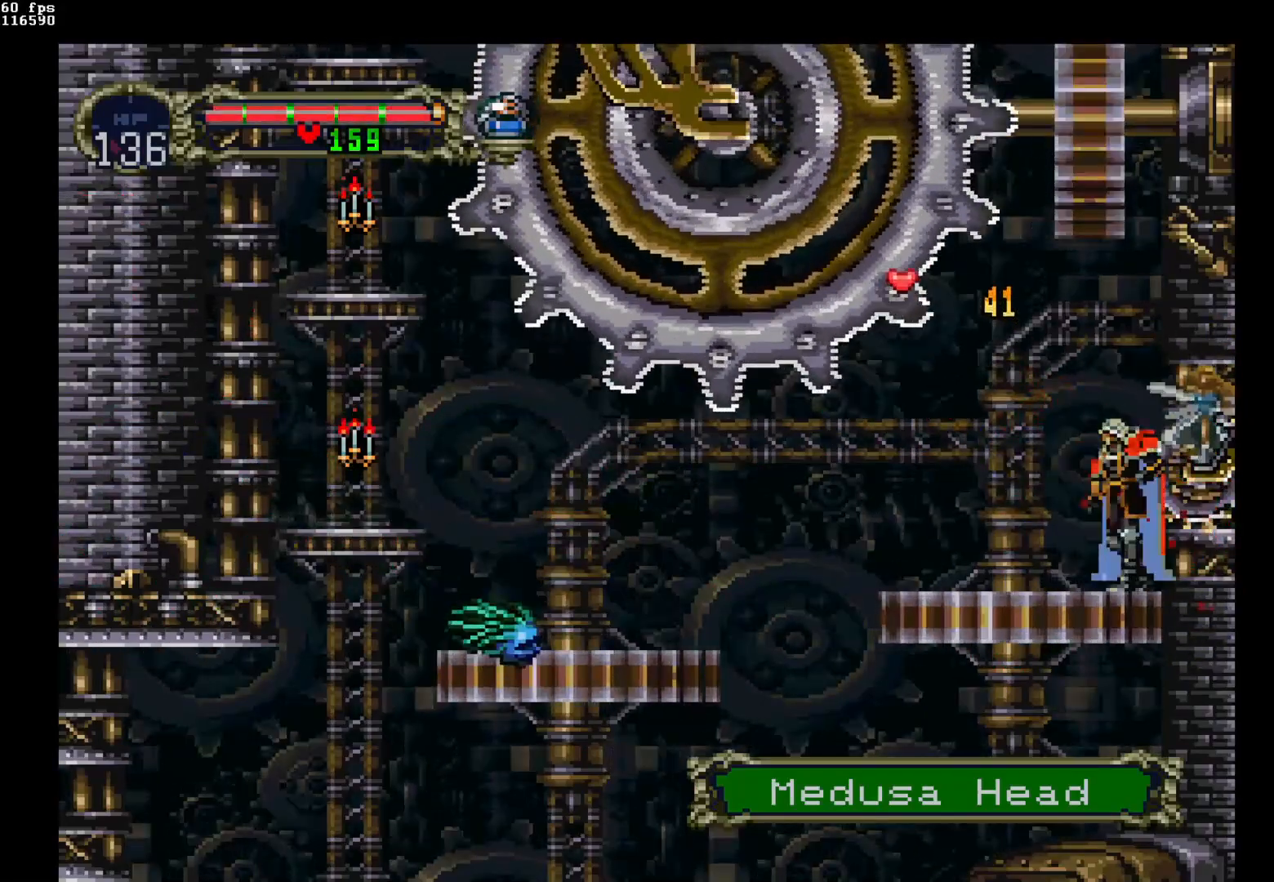
{"buttons": [], "events": [[100, "Y", "up"]]}
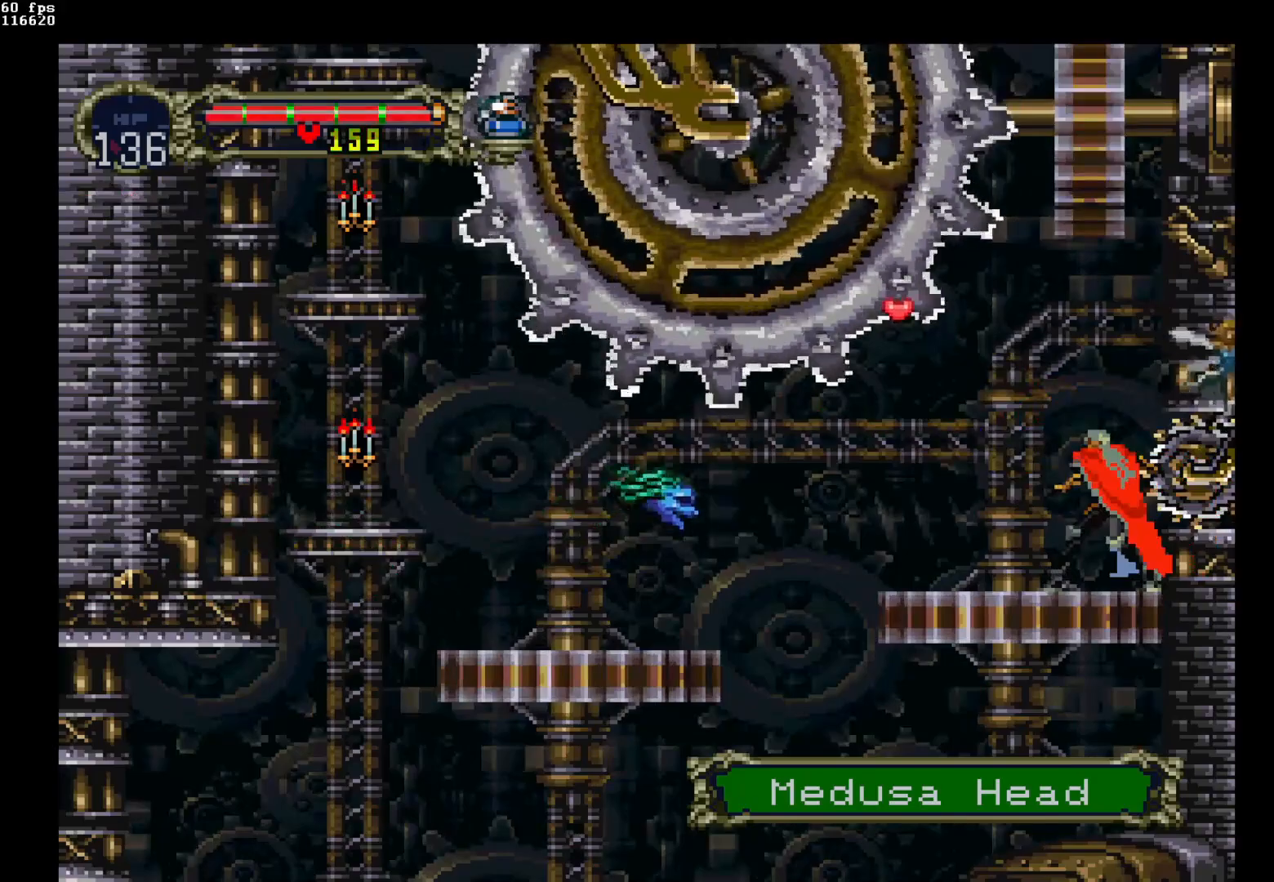
{"buttons": [], "events": [[267, "Y", "down"], [433, "Y", "up"]]}
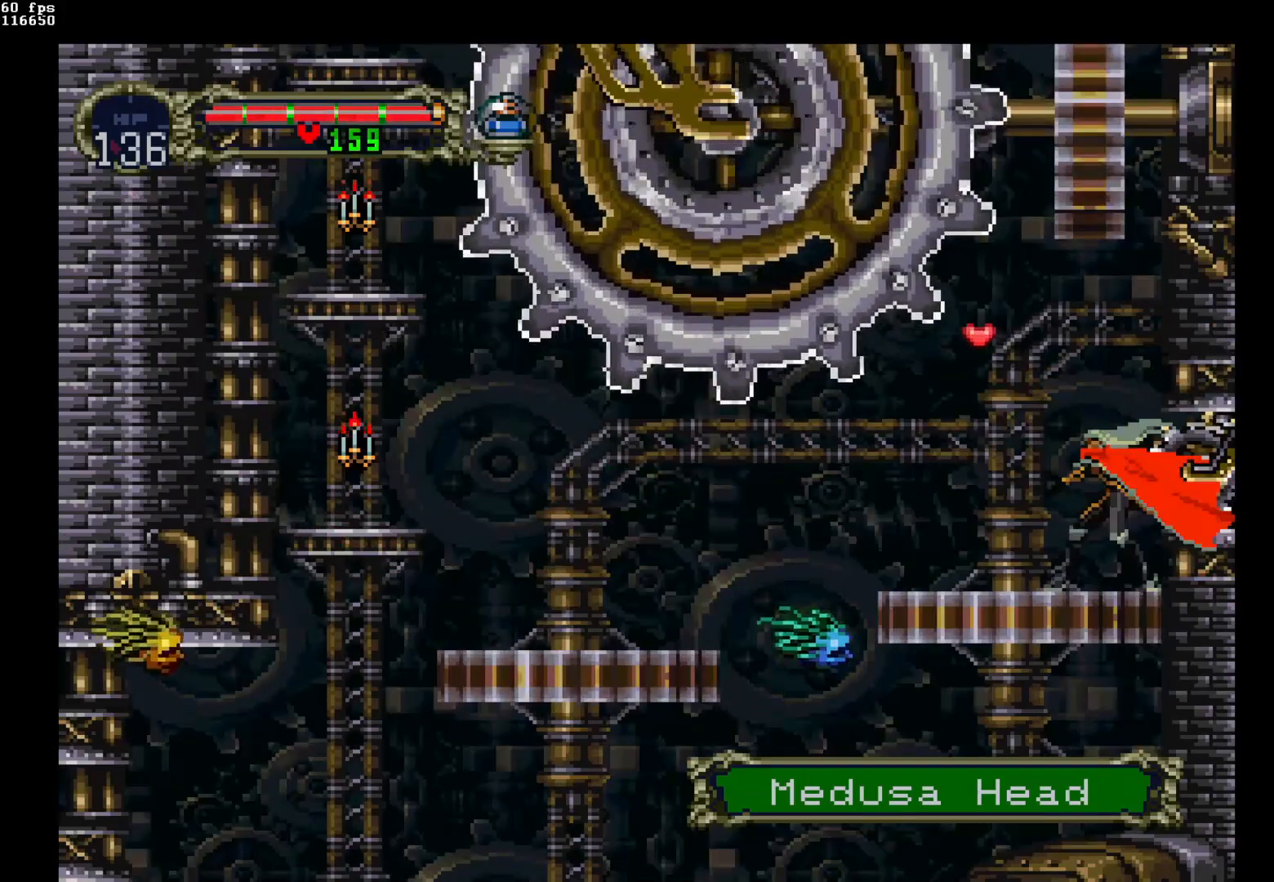
{"buttons": ["Y"], "events": [[483, "Y", "down"]]}
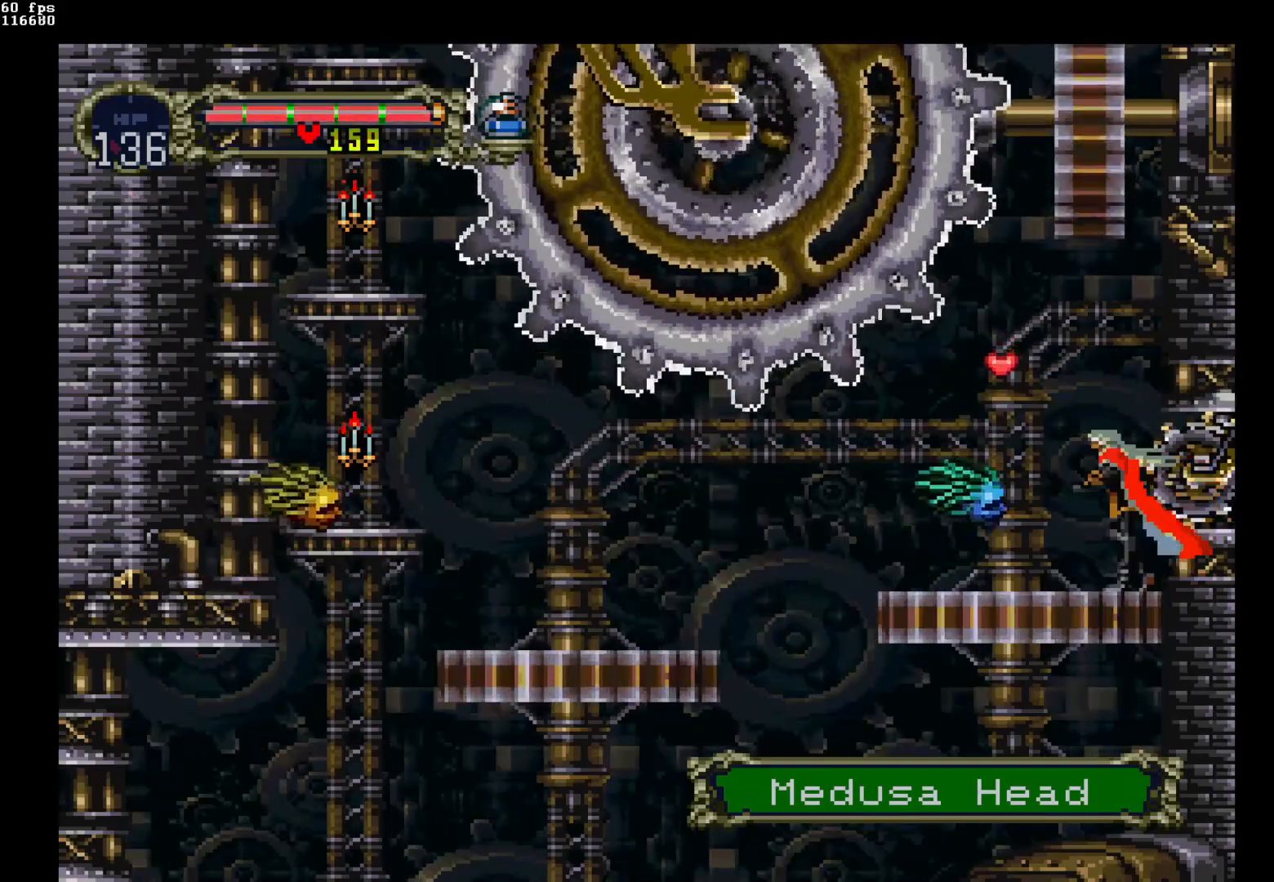
{"buttons": [], "events": [[150, "Y", "up"]]}
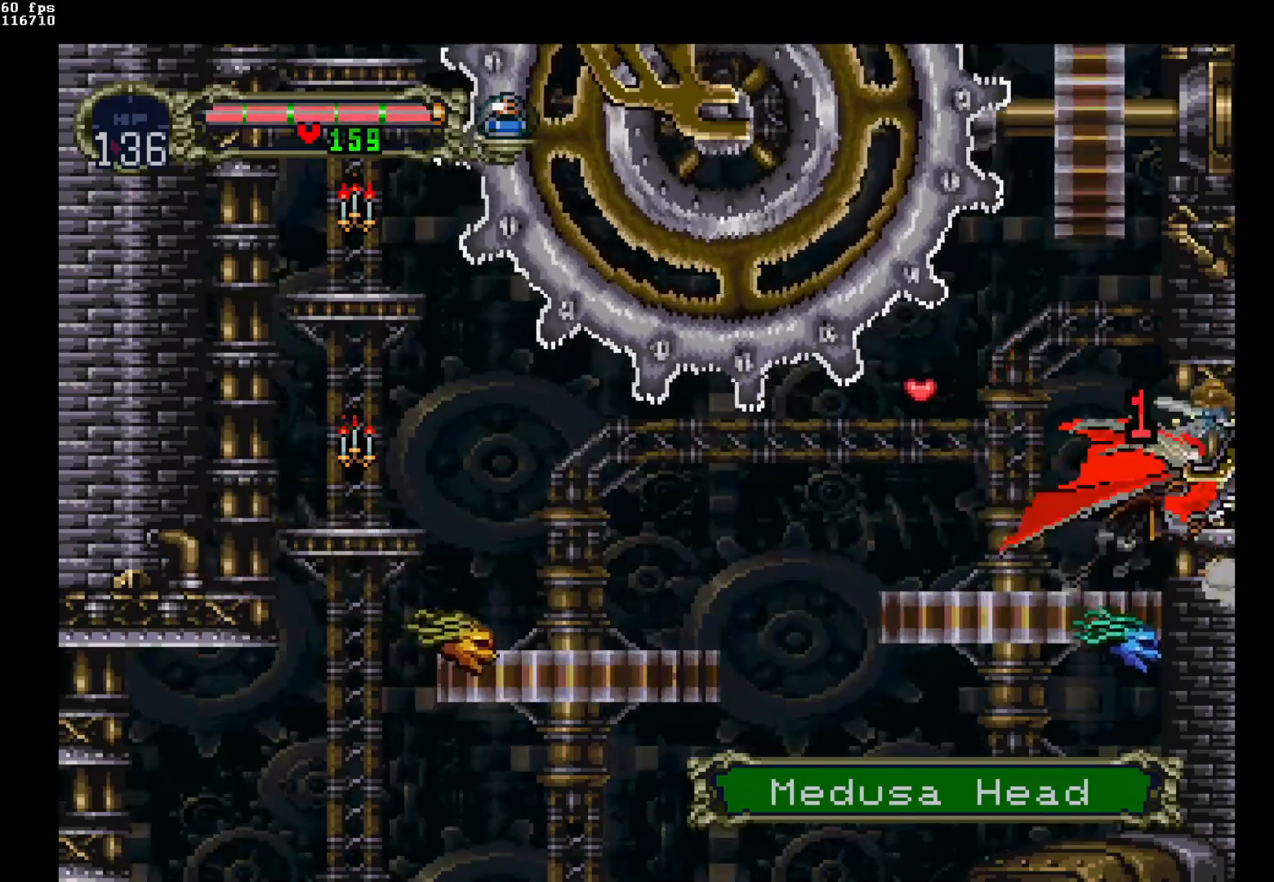
{"buttons": ["Y"], "events": [[450, "Y", "down"]]}
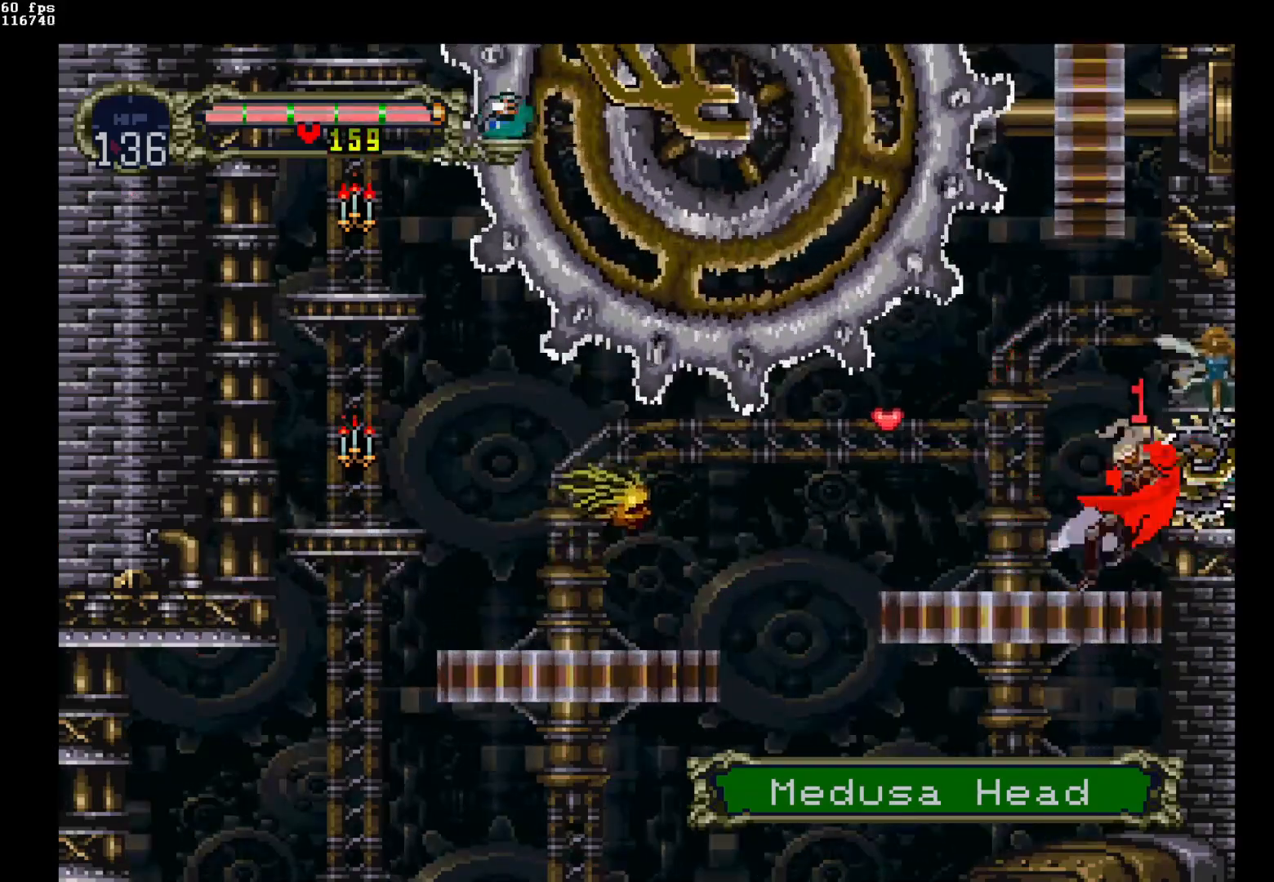
{"buttons": [], "events": [[100, "Y", "up"], [367, "Y", "down"], [483, "Y", "up"]]}
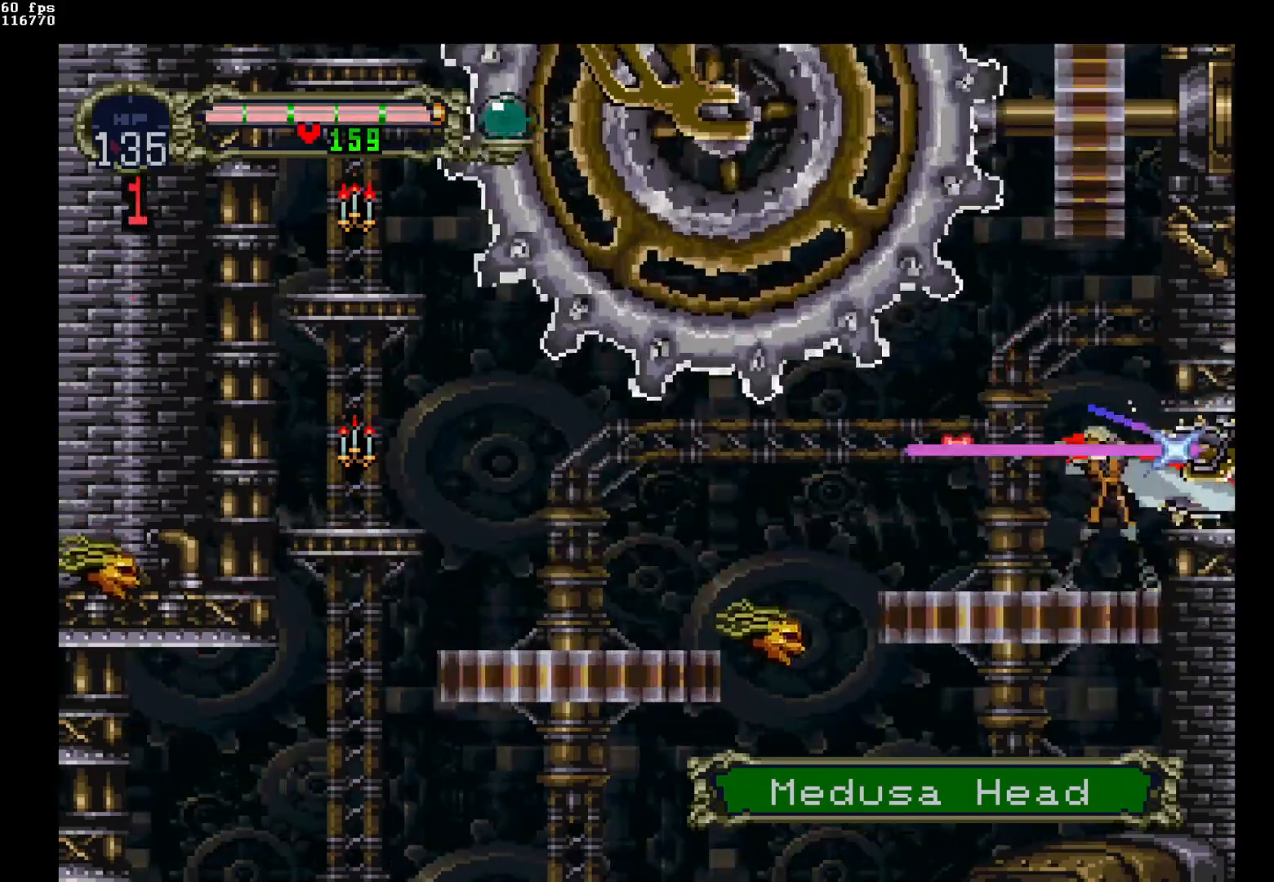
{"buttons": [], "events": []}
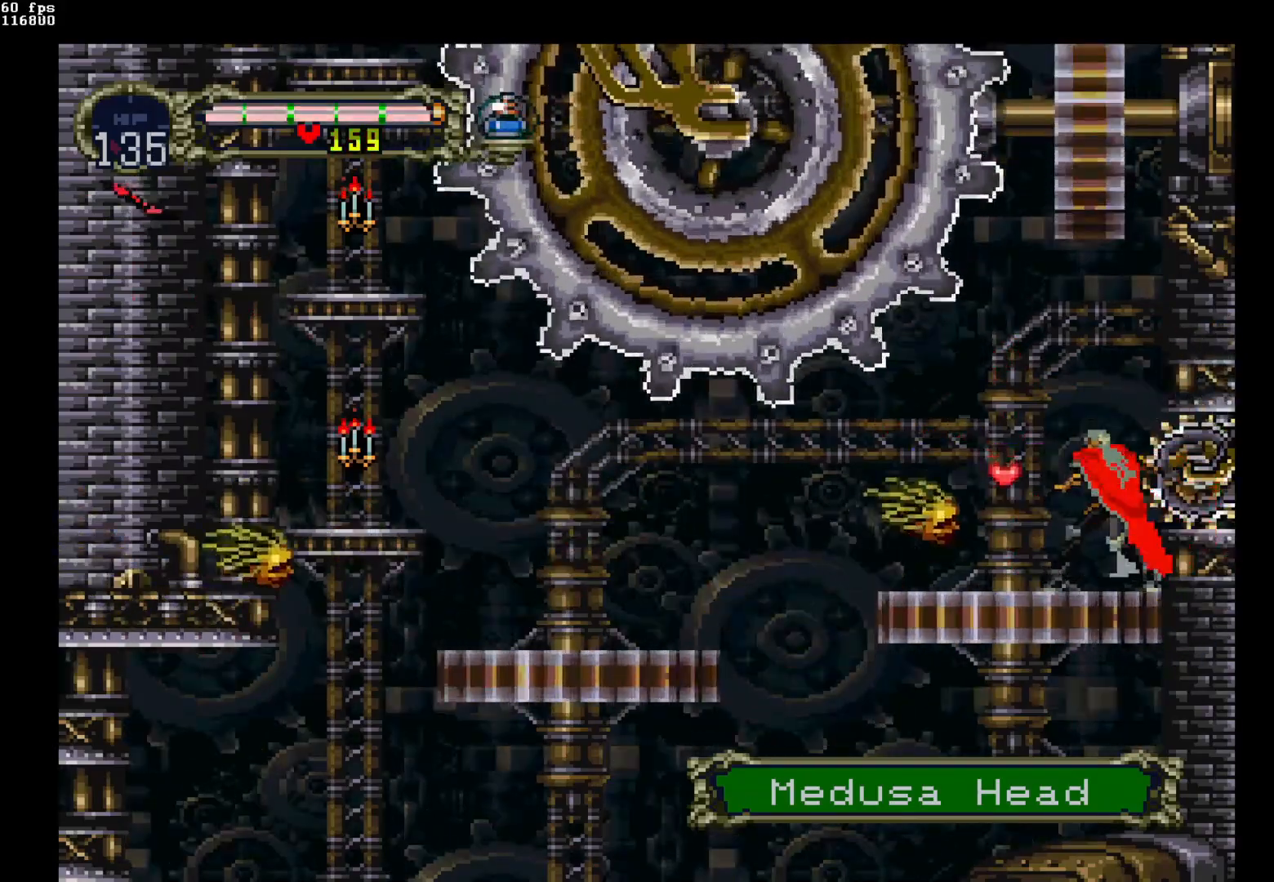
{"buttons": [], "events": [[133, "Y", "down"], [267, "Y", "up"]]}
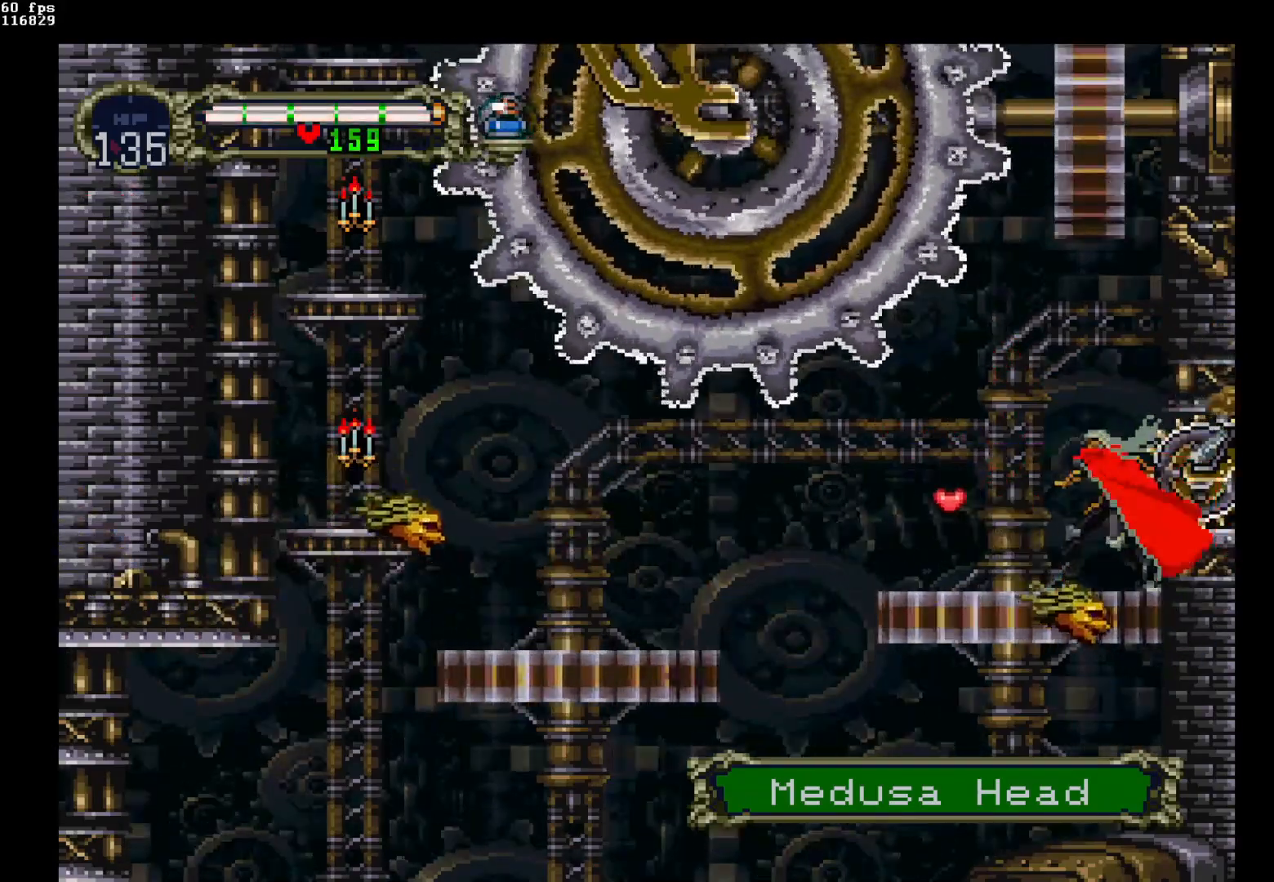
{"buttons": ["Y"], "events": [[483, "Y", "down"]]}
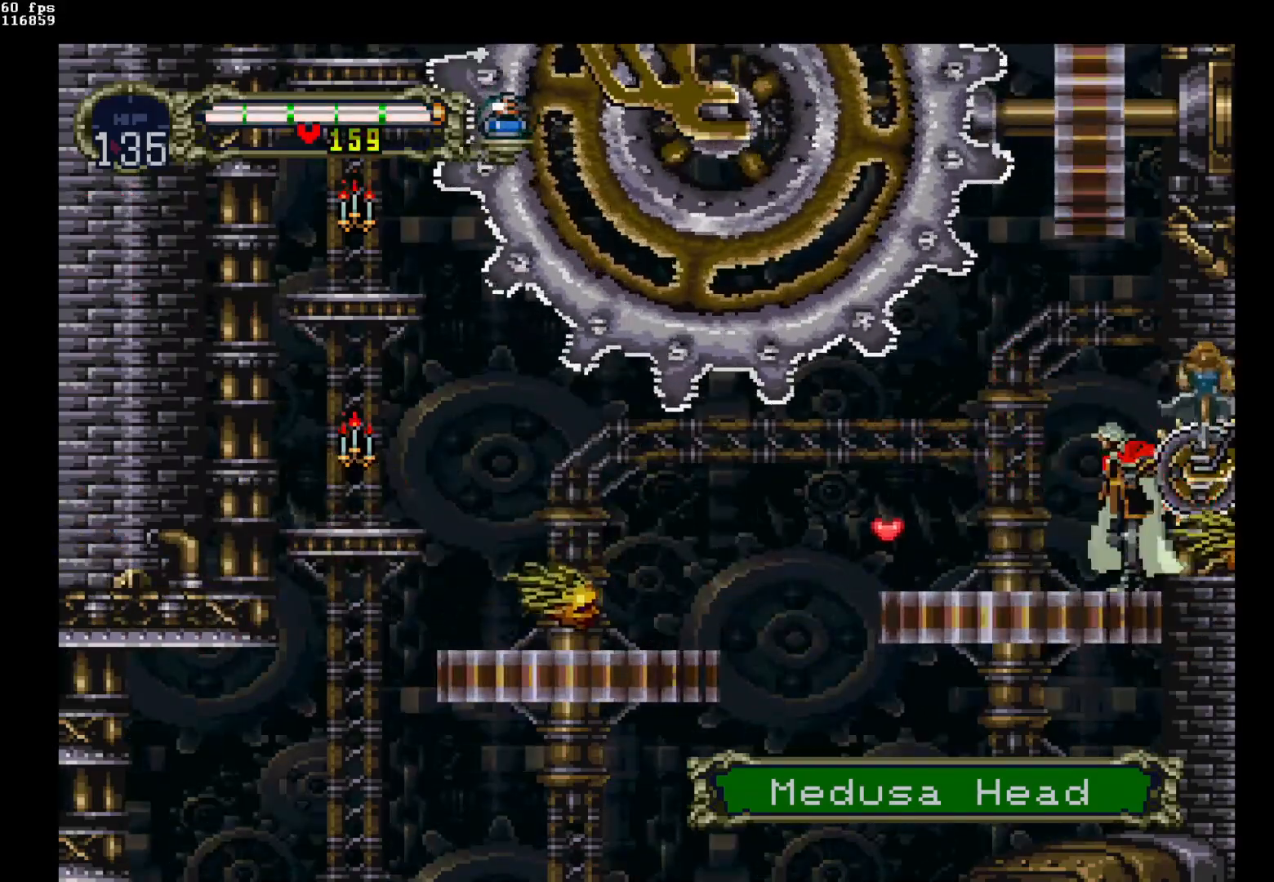
{"buttons": [], "events": [[133, "Y", "up"]]}
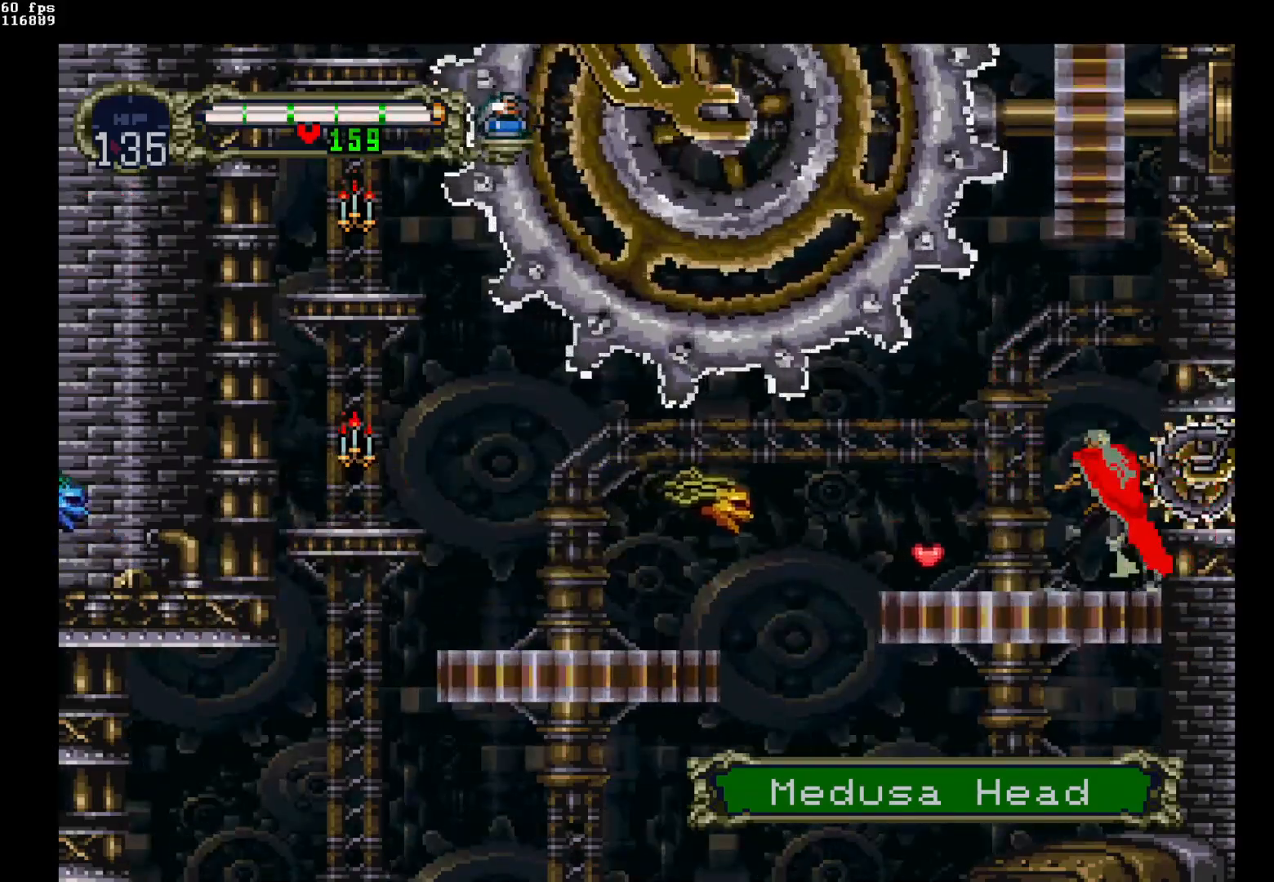
{"buttons": [], "events": [[317, "Y", "down"], [483, "Y", "up"]]}
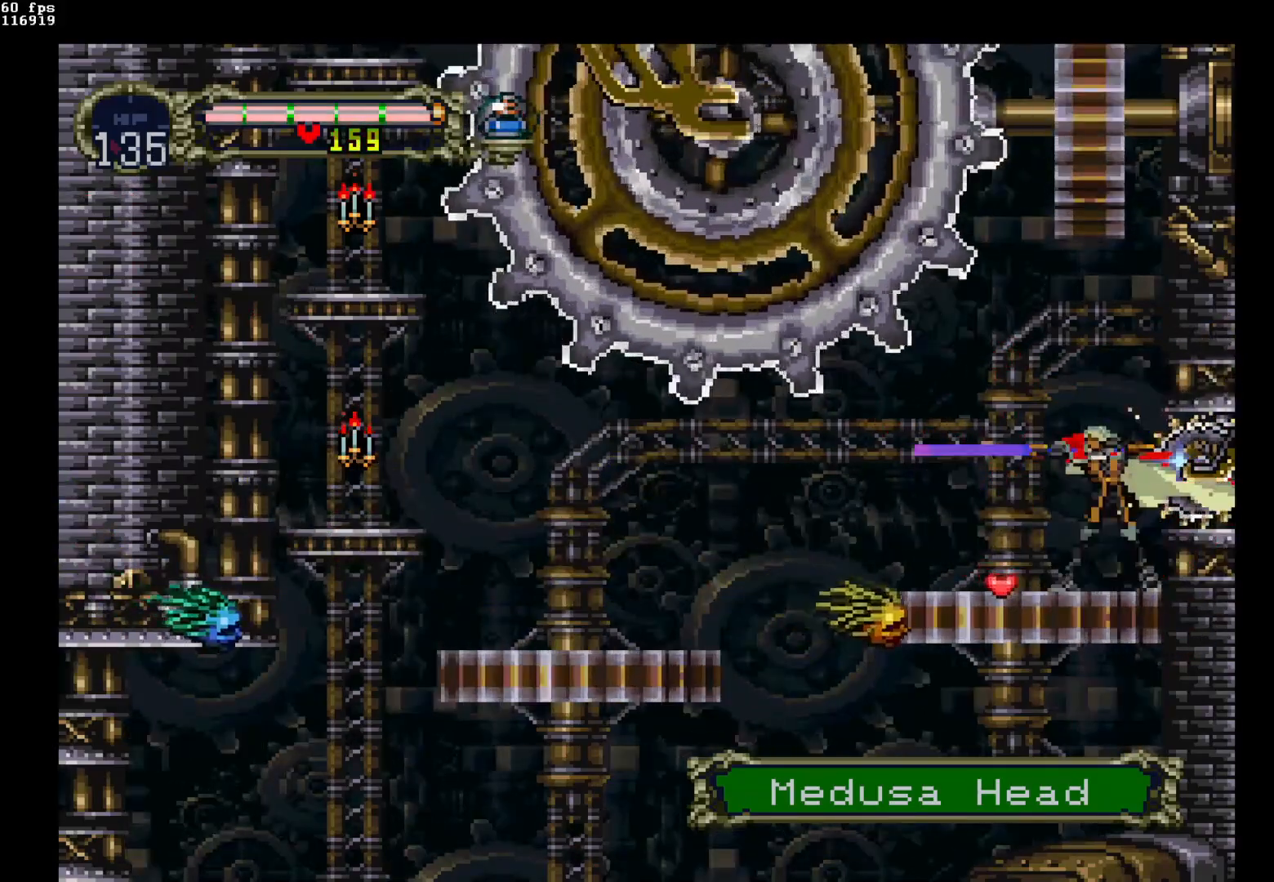
{"buttons": [], "events": []}
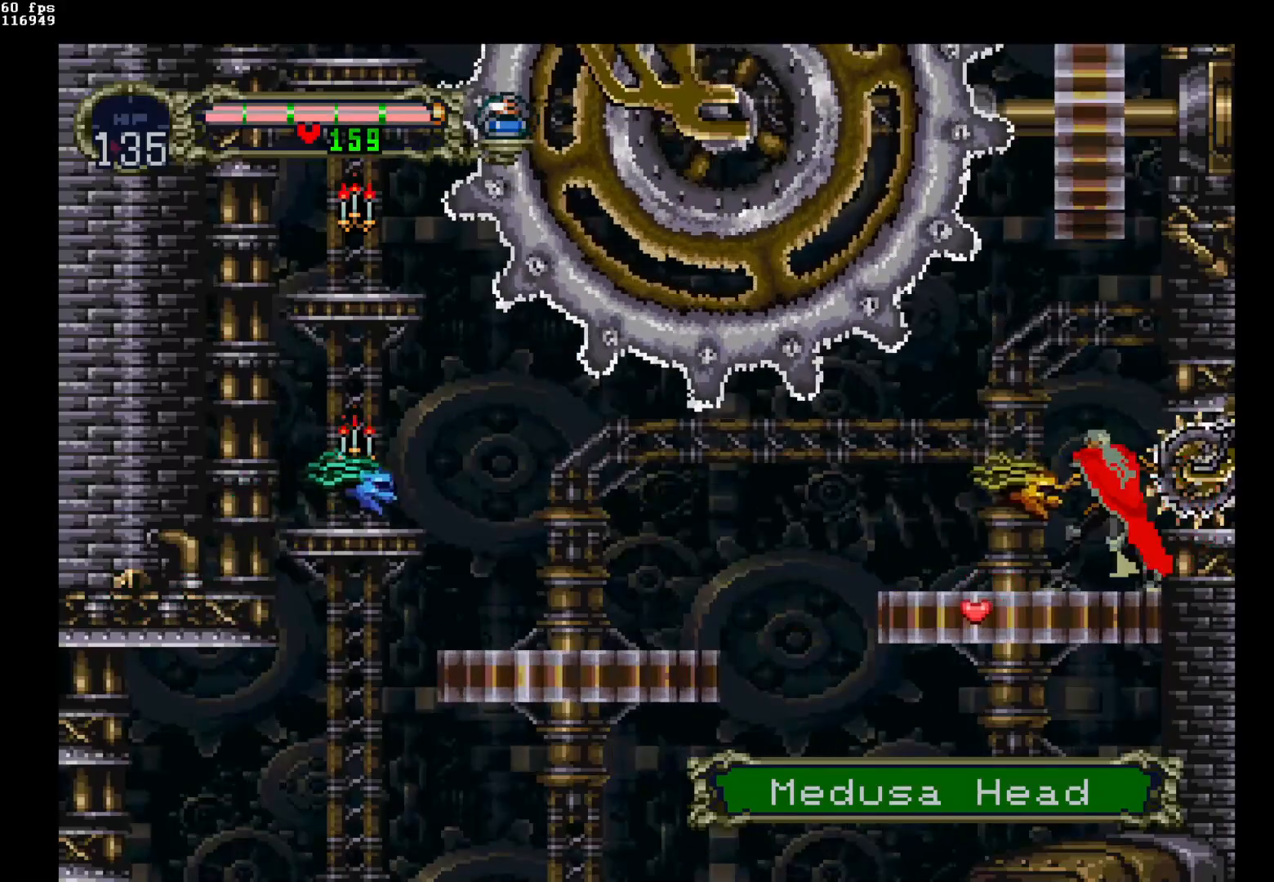
{"buttons": ["Y"], "events": [[417, "Y", "down"]]}
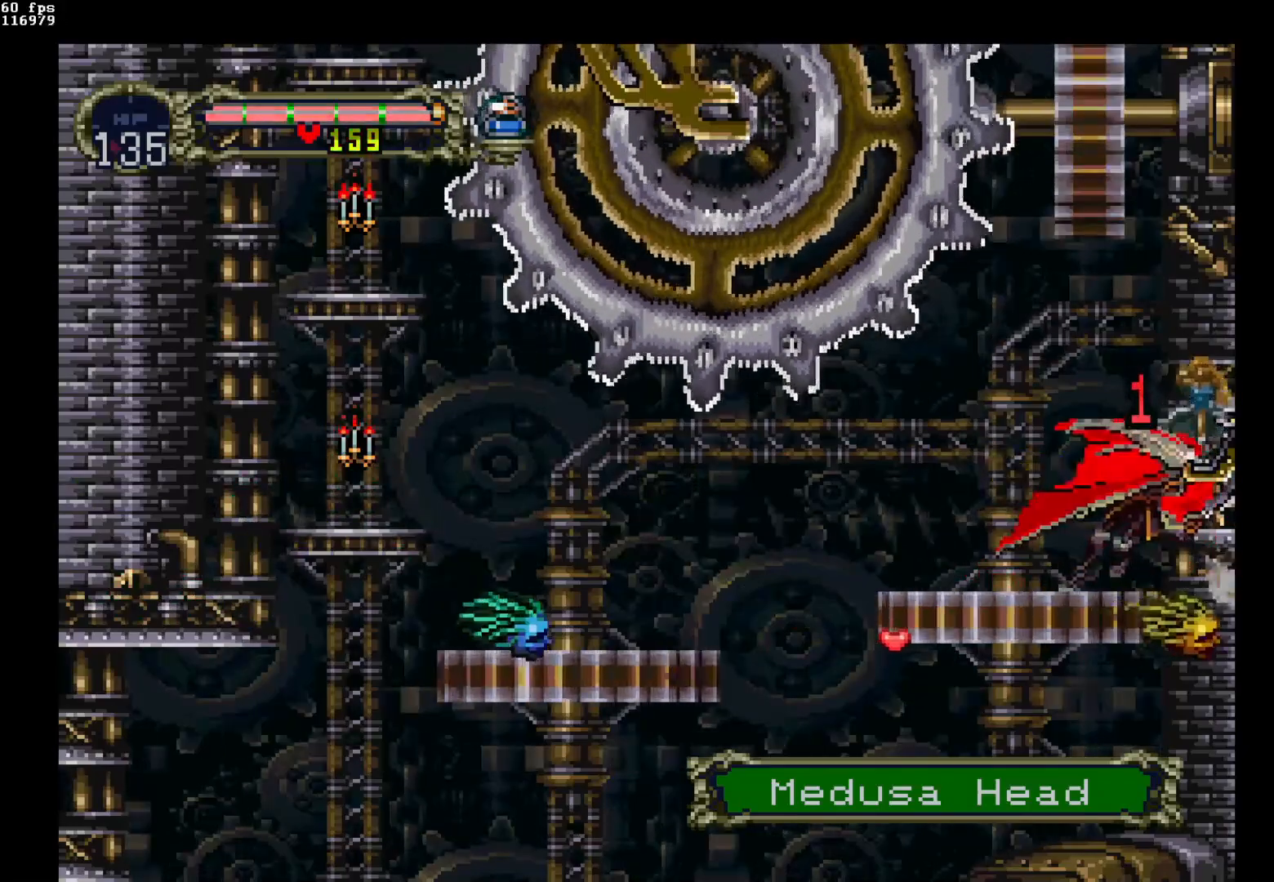
{"buttons": ["Y"], "events": [[50, "Y", "up"], [450, "Y", "down"]]}
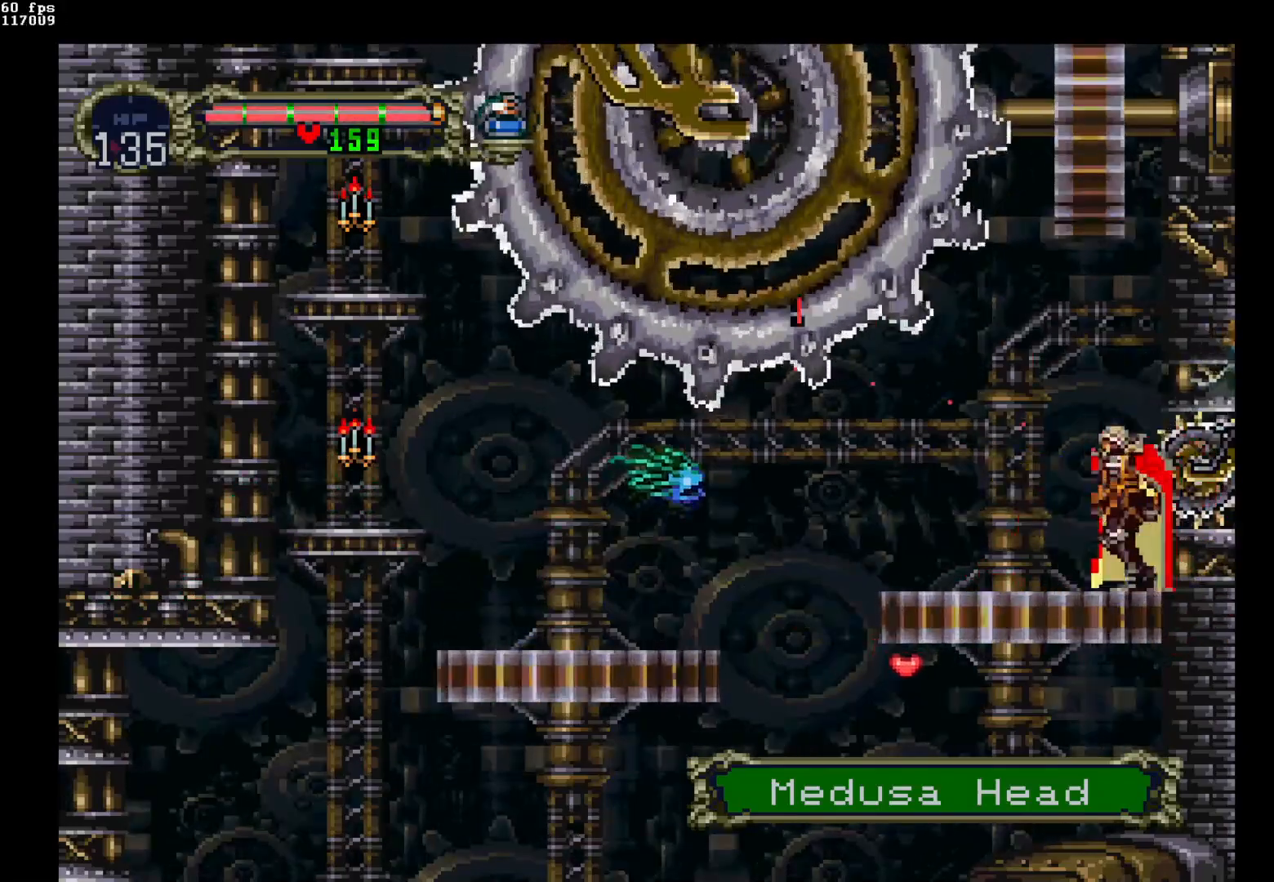
{"buttons": ["Y"], "events": [[133, "Y", "up"], [383, "Y", "down"]]}
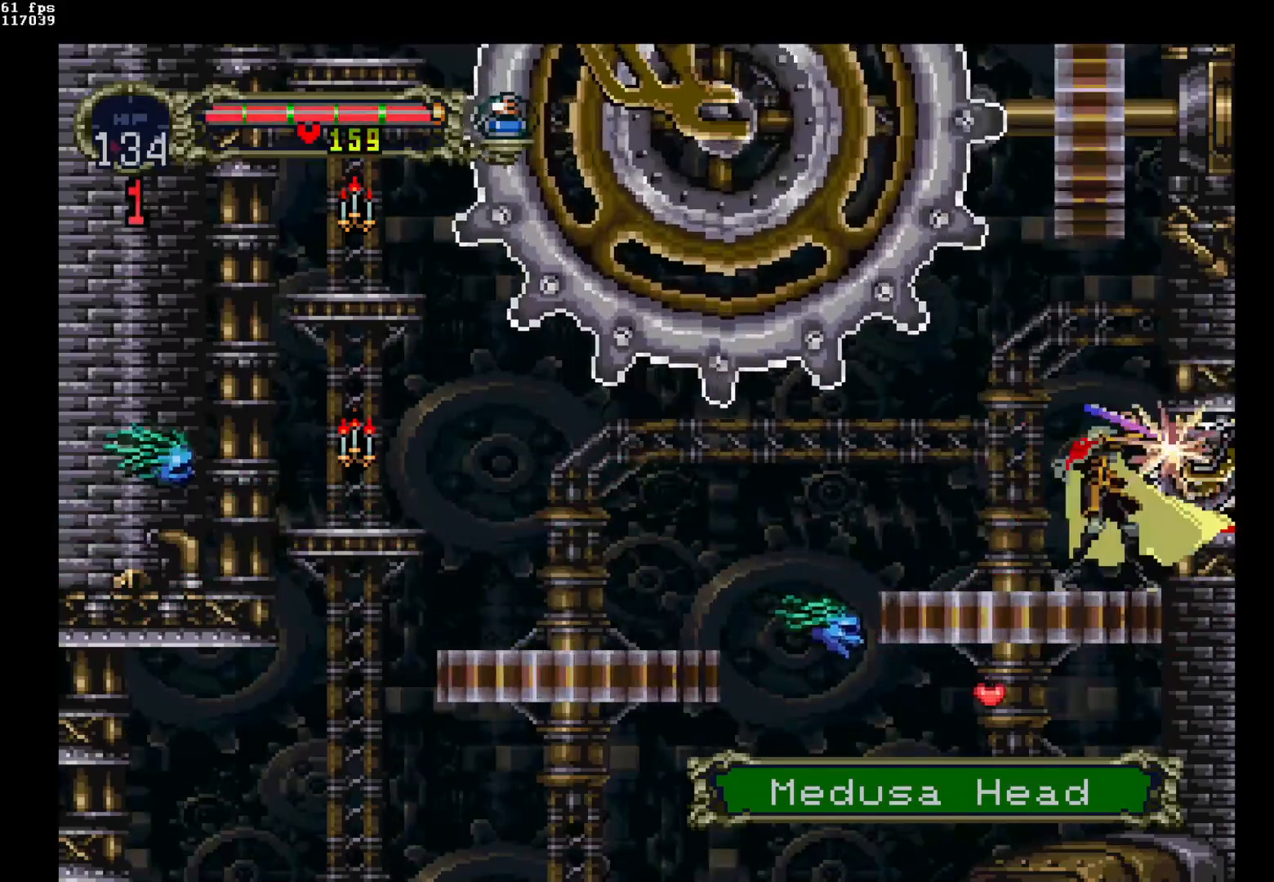
{"buttons": [], "events": [[17, "Y", "up"]]}
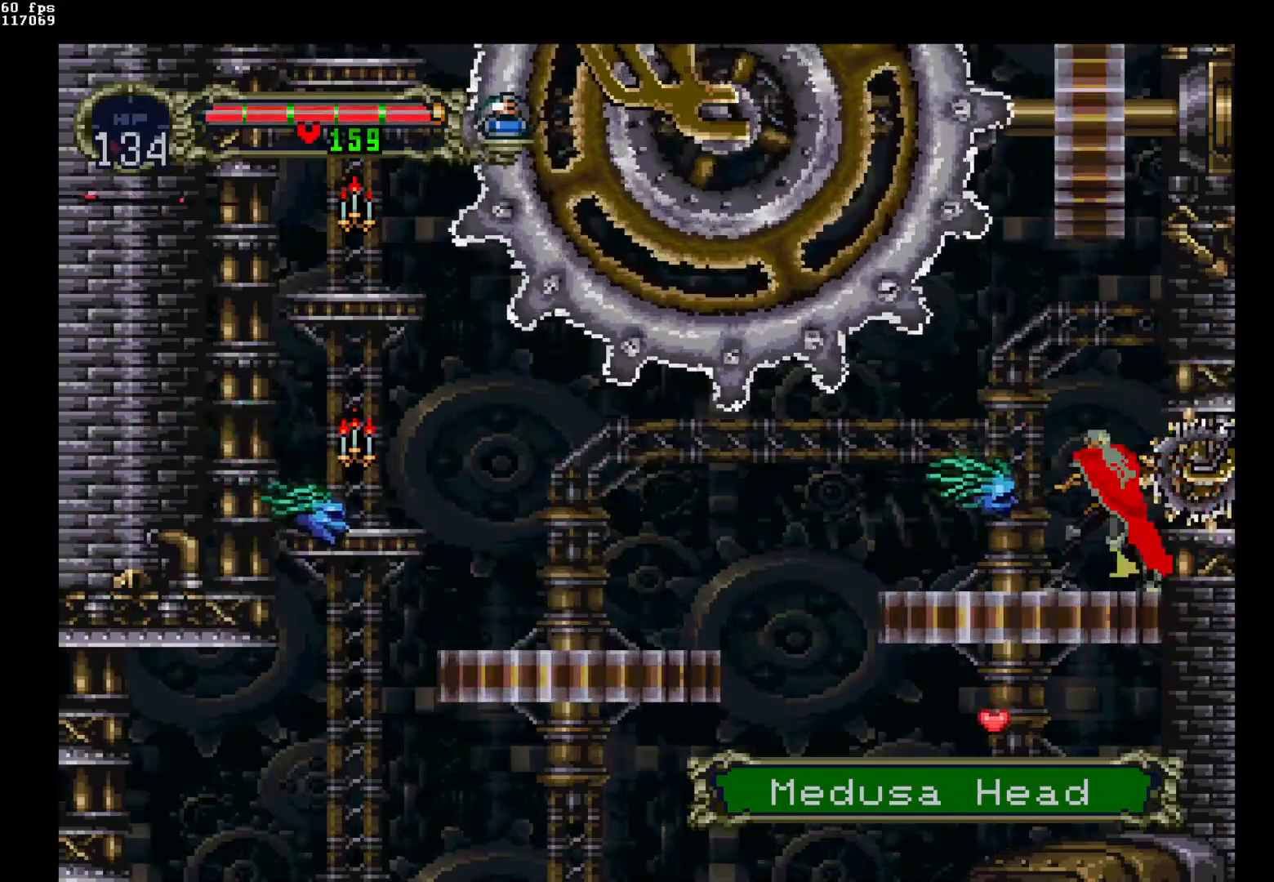
{"buttons": ["DPAD_DOWN"], "events": [[50, "DPAD_DOWN", "down"], [183, "Y", "down"], [350, "Y", "up"]]}
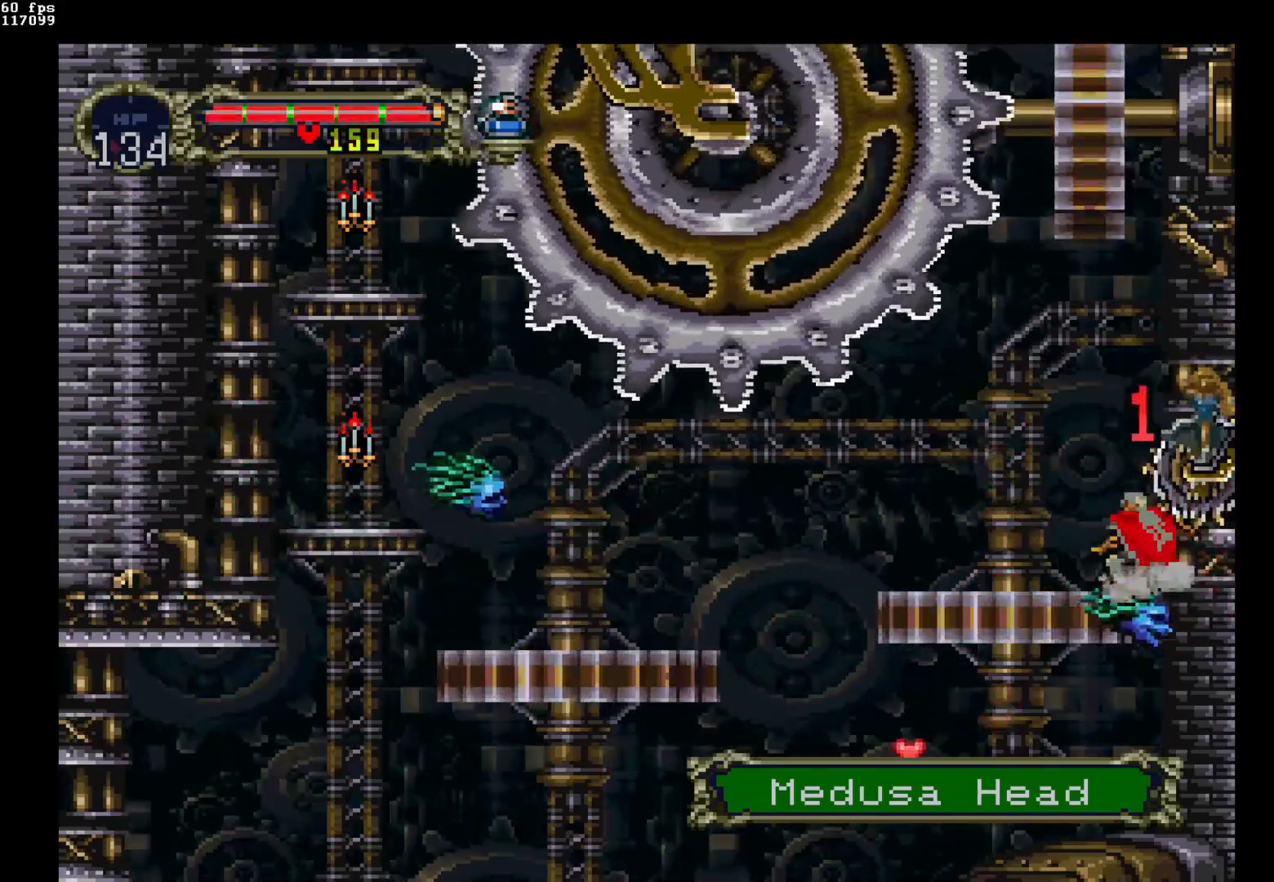
{"buttons": ["DPAD_DOWN"], "events": []}
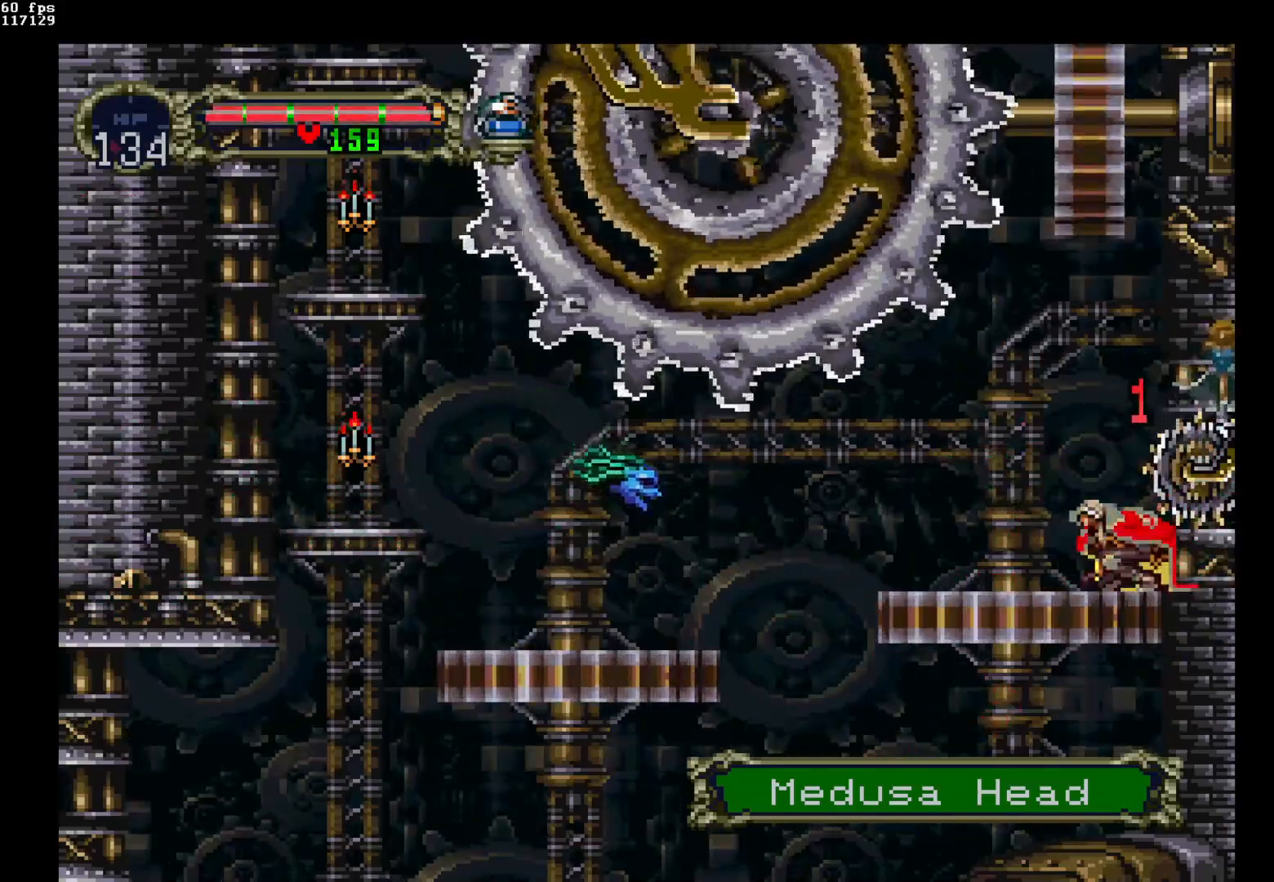
{"buttons": ["DPAD_DOWN"], "events": [[17, "Y", "down"], [200, "Y", "up"]]}
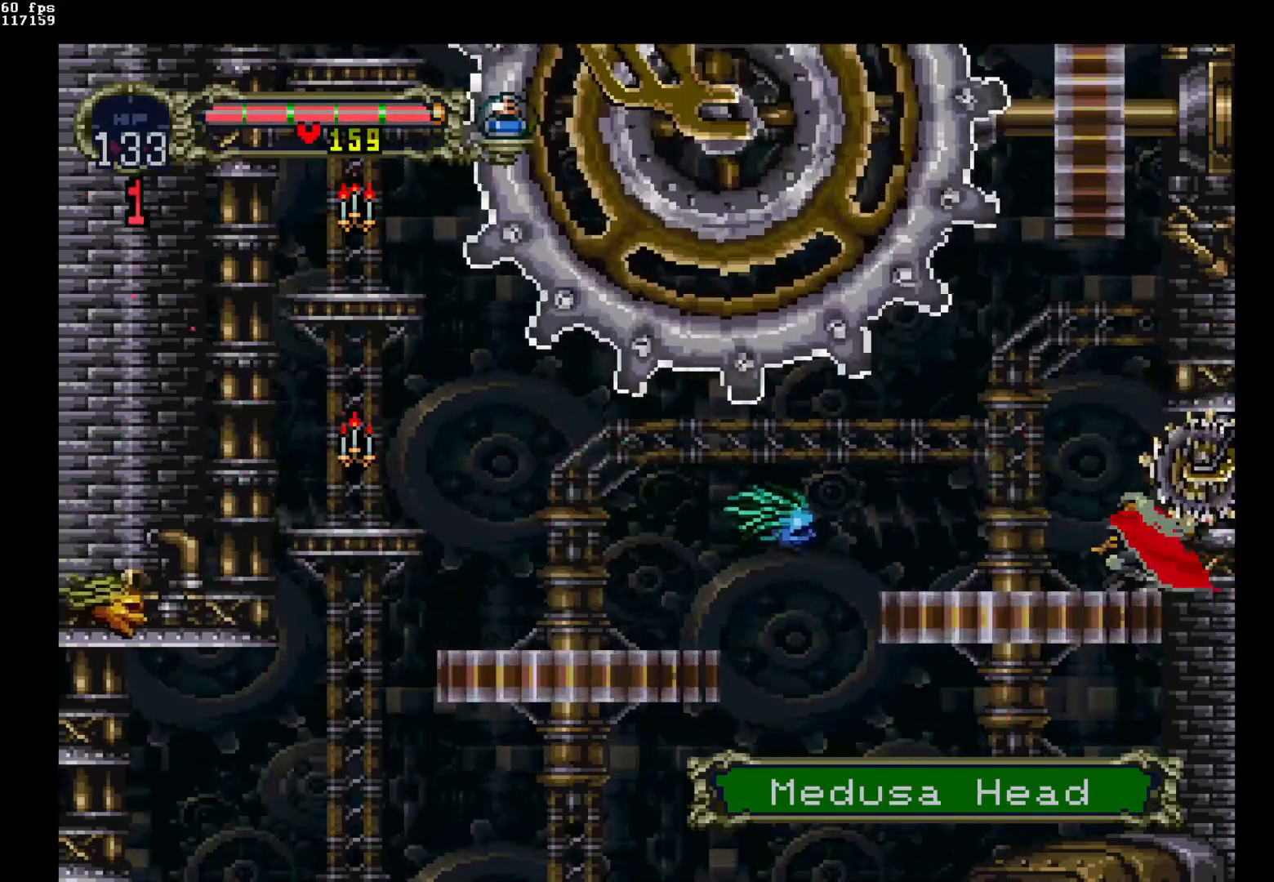
{"buttons": ["Y", "DPAD_DOWN"], "events": [[350, "Y", "down"]]}